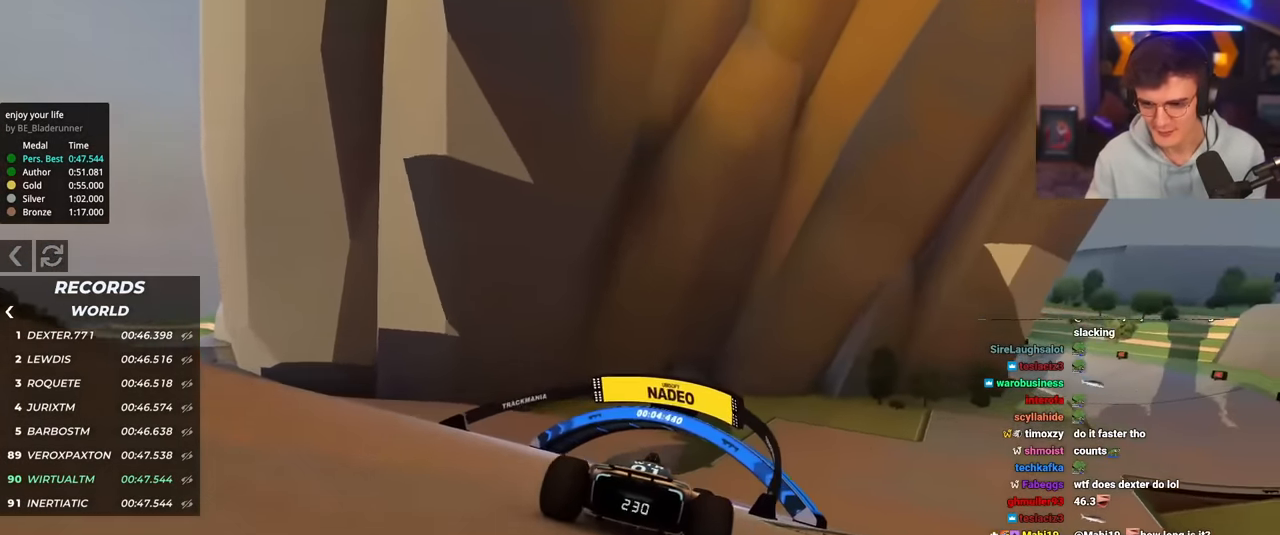
Gameplay with keyboard; each line is a JSON object with the keys held at the frame after it. "events" lists presses ("down") and releases ("up") of "brake", "down", "left", "right" and "up" between this image and that frame as [ms after this image, input, new state], when the widget could be followed in between. No other keys are recorded. Mouse input is not recorded. Key names are as the overlay labels them; some are game actions (e.g. jump) rather than physical keys.
{"keys": ["right", "up"], "events": [[50, "right", "down"]]}
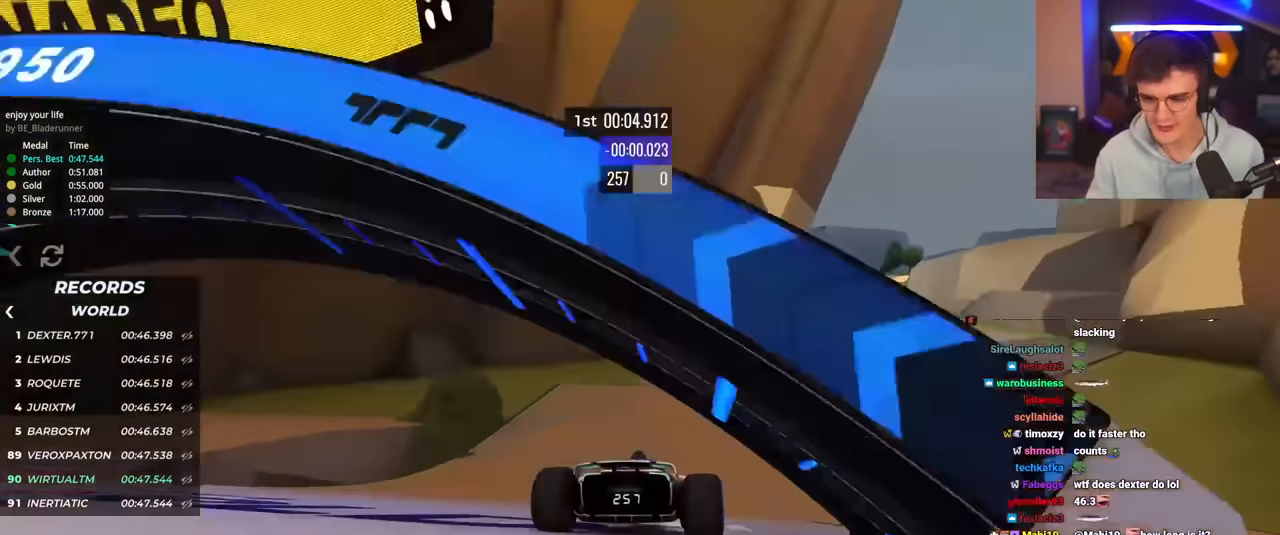
{"keys": ["right", "up"], "events": []}
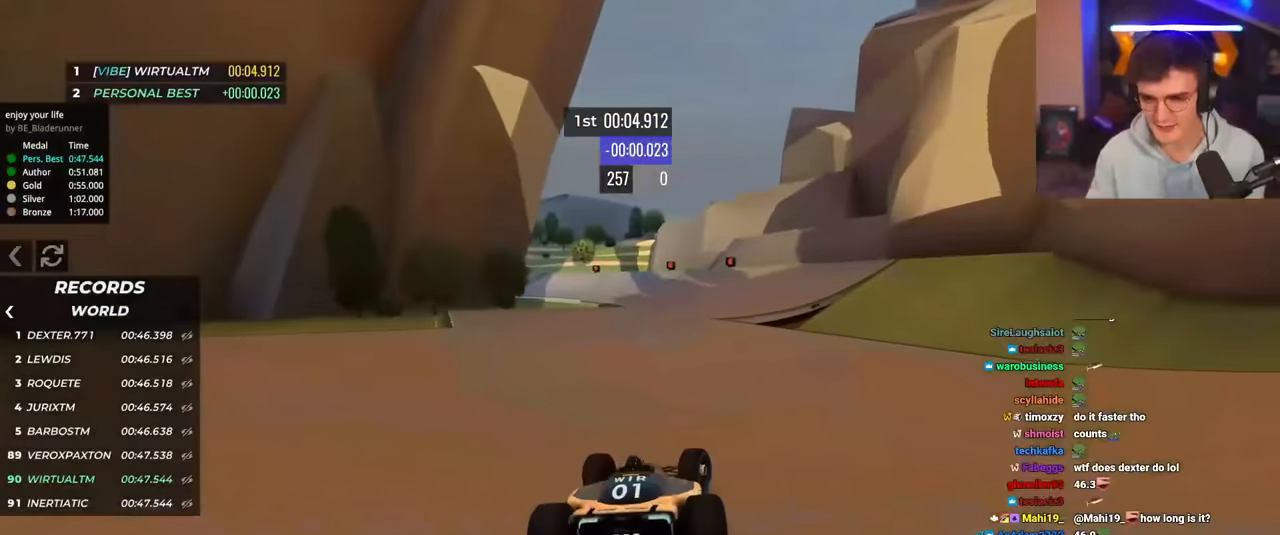
{"keys": ["left", "up"], "events": [[33, "right", "up"], [217, "left", "down"], [367, "left", "up"], [417, "left", "down"]]}
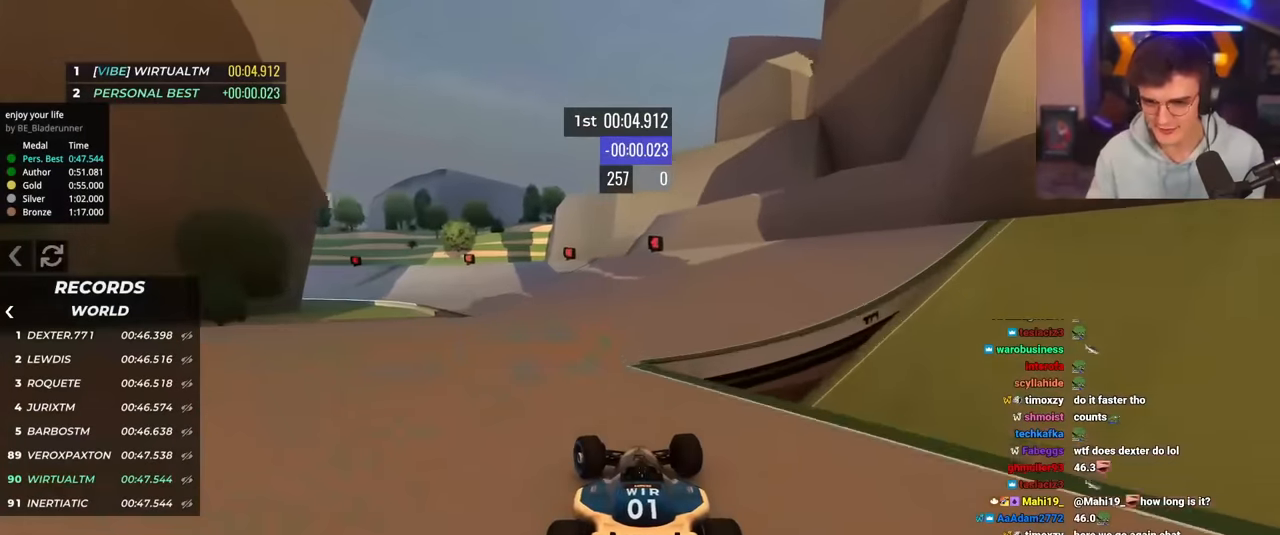
{"keys": ["left", "up"], "events": [[284, "brake", "down"], [467, "brake", "up"]]}
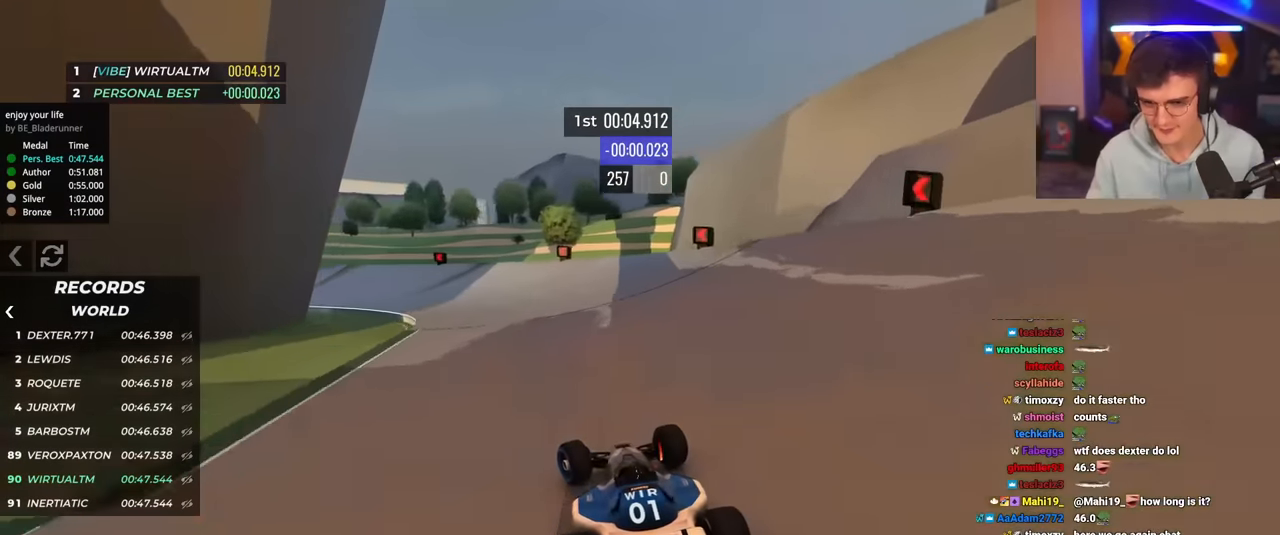
{"keys": ["left", "up"], "events": [[200, "brake", "down"], [250, "brake", "up"]]}
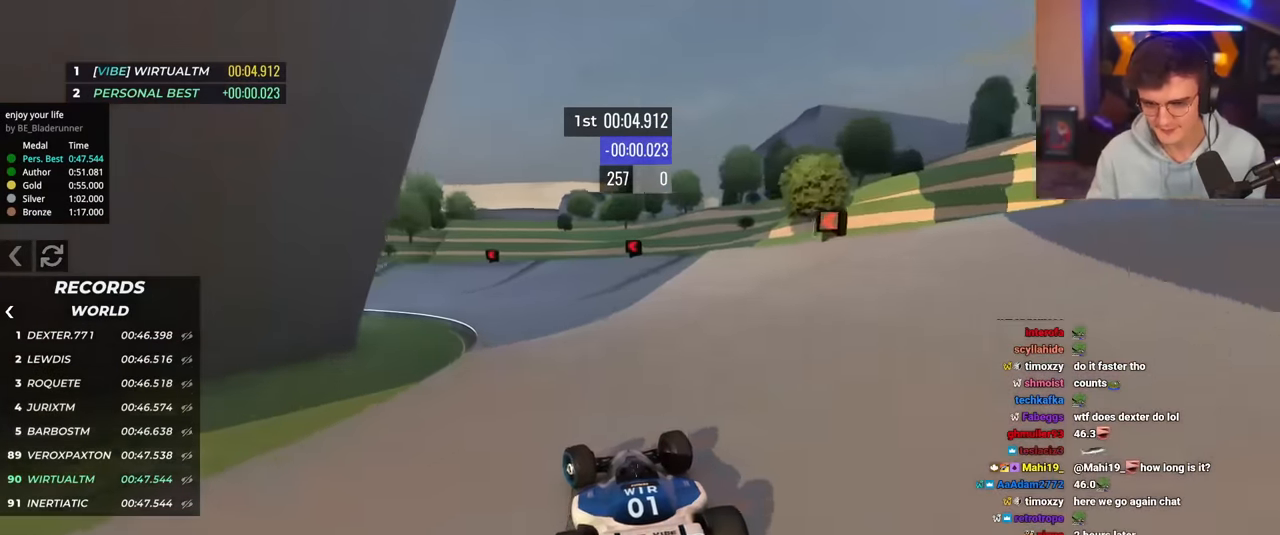
{"keys": ["left", "up"], "events": []}
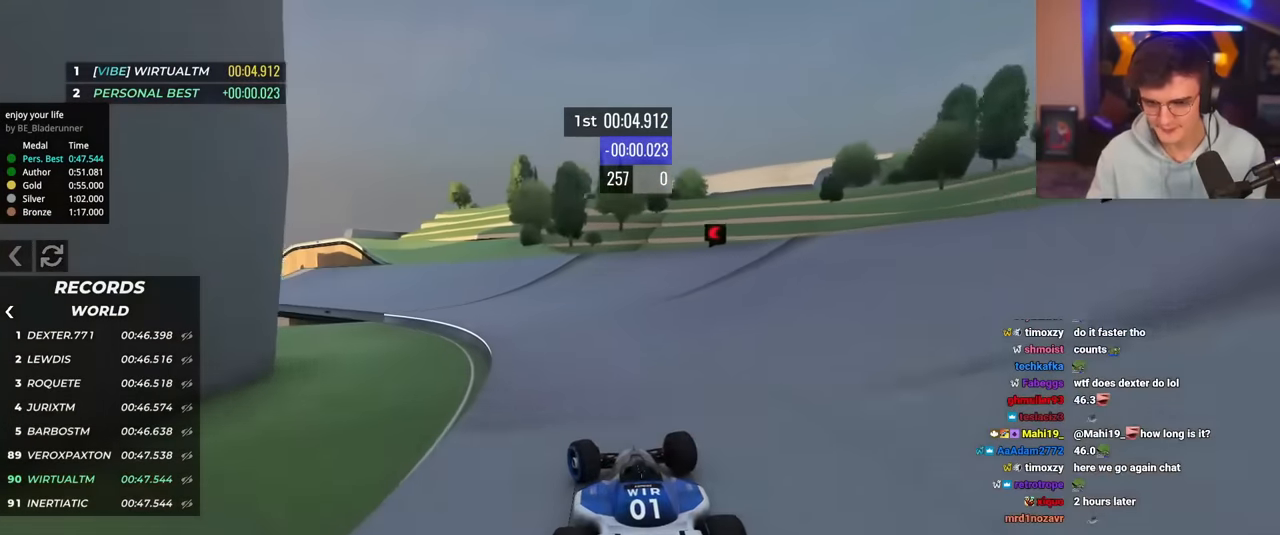
{"keys": ["left", "up"], "events": []}
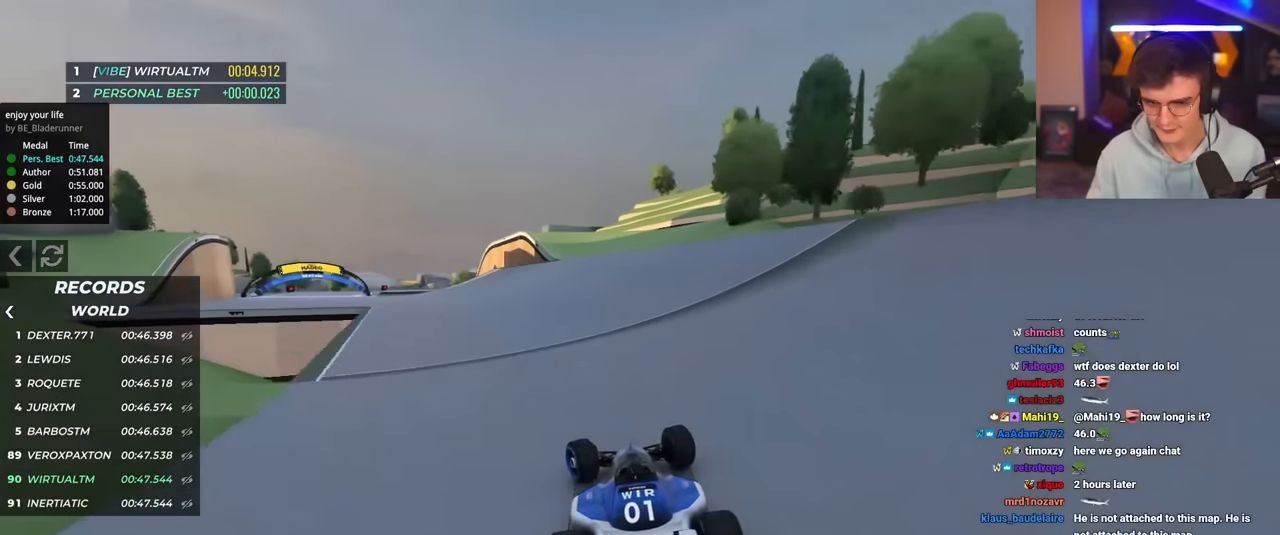
{"keys": ["left", "up"], "events": []}
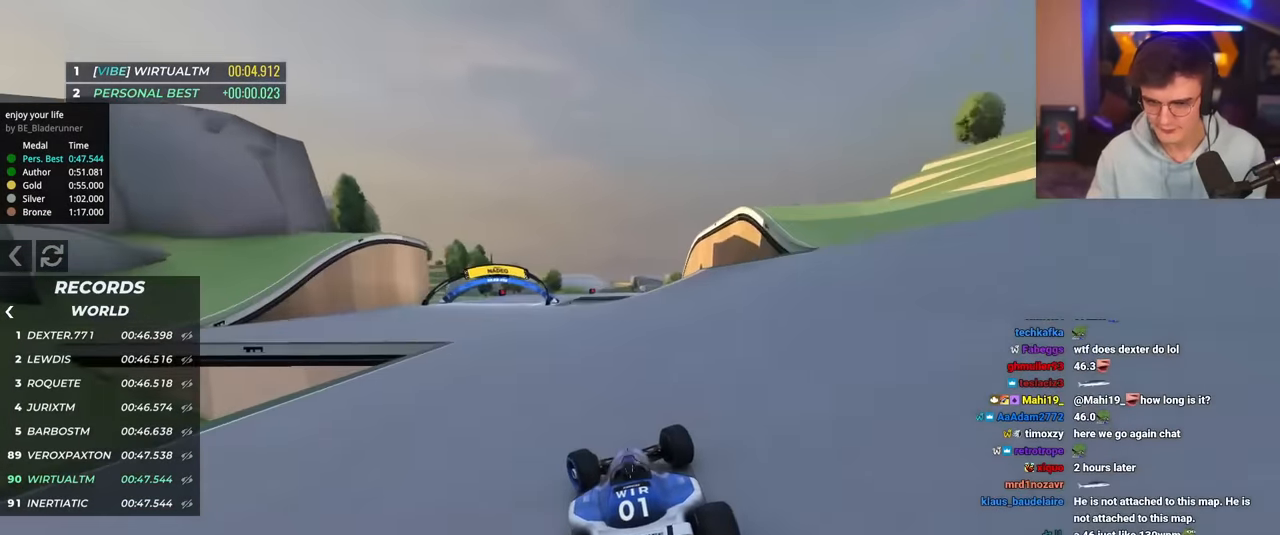
{"keys": ["right", "up"], "events": [[317, "left", "up"], [400, "right", "down"]]}
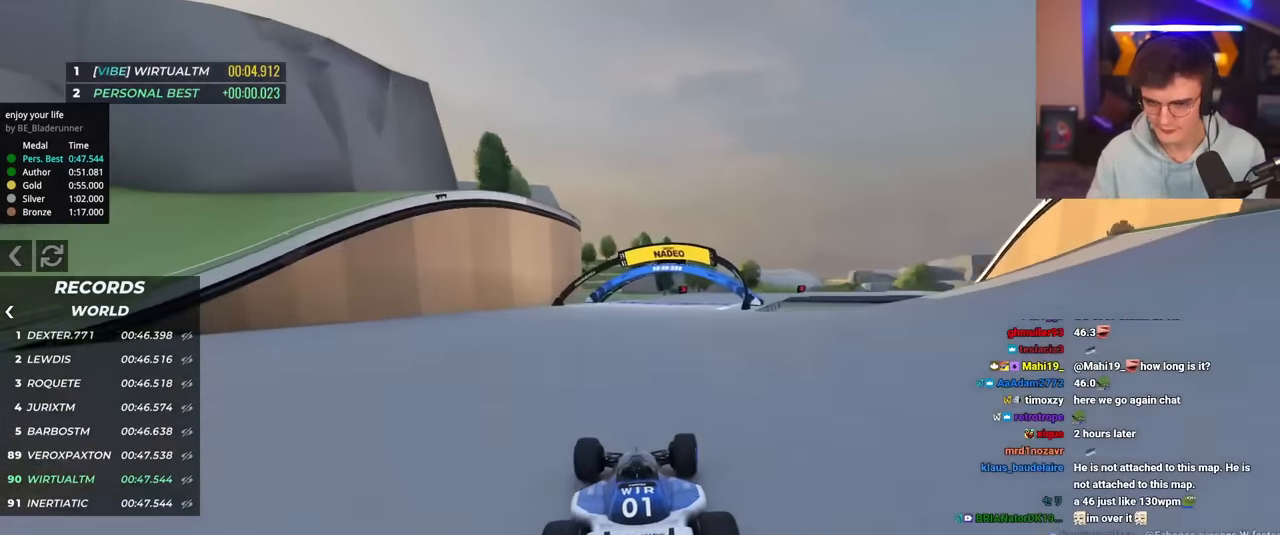
{"keys": ["right", "up"], "events": []}
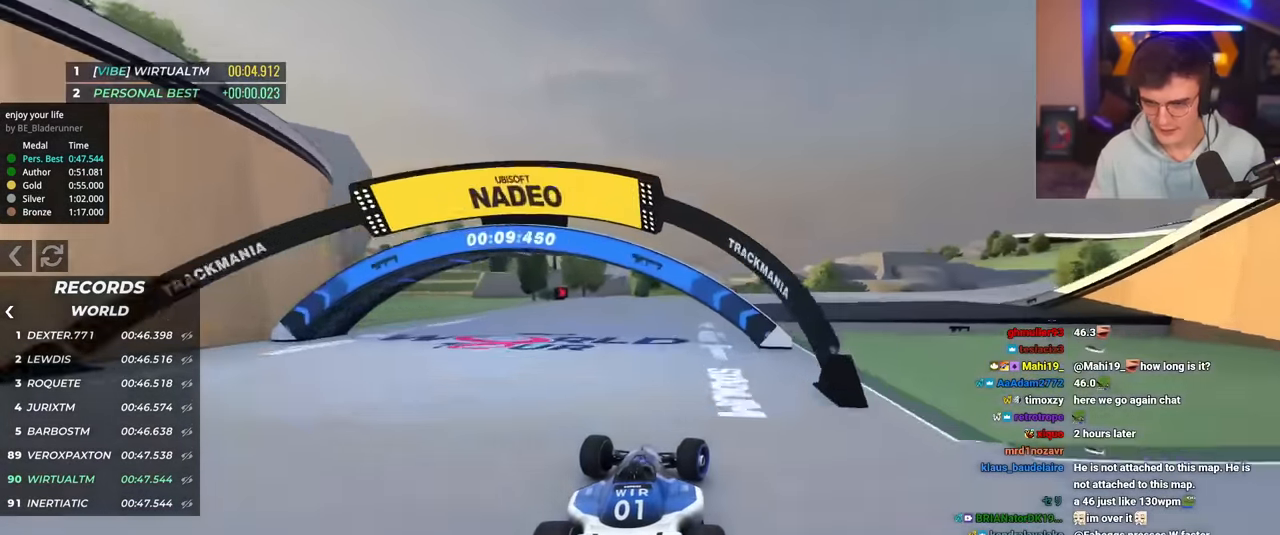
{"keys": ["right", "up"], "events": []}
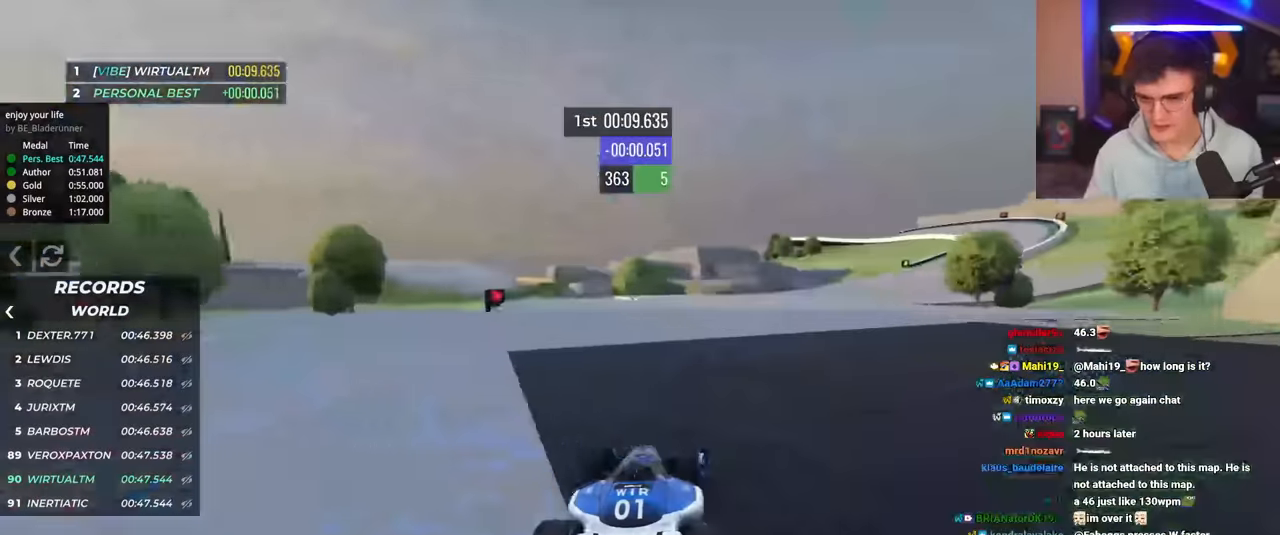
{"keys": ["up"], "events": [[433, "right", "up"]]}
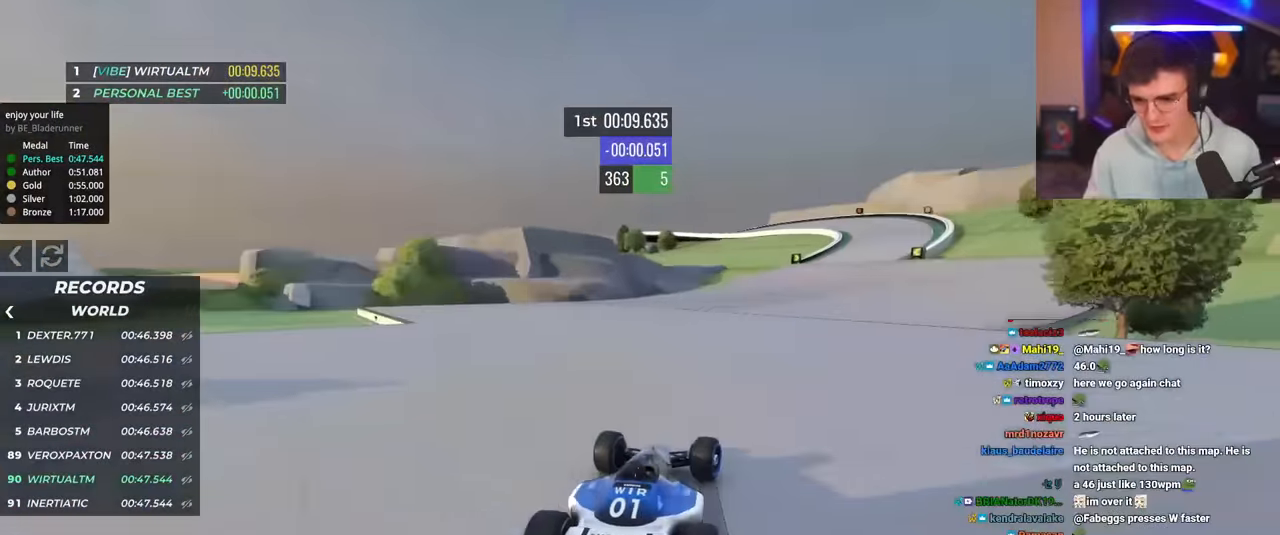
{"keys": ["right", "up"], "events": [[33, "right", "down"]]}
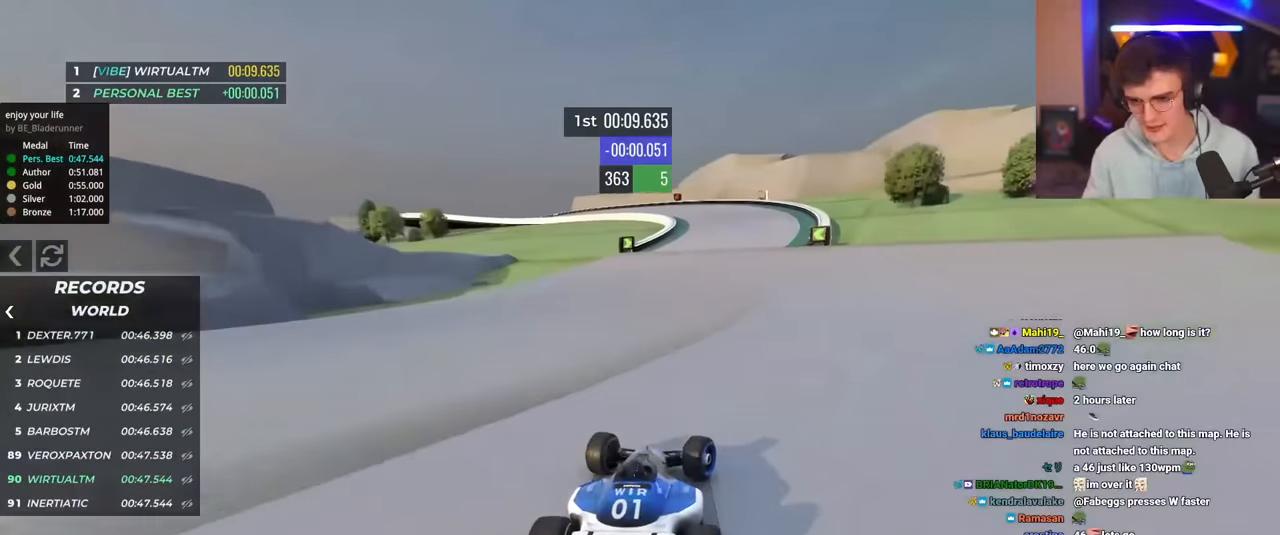
{"keys": ["left", "up"], "events": [[133, "right", "up"], [233, "left", "down"]]}
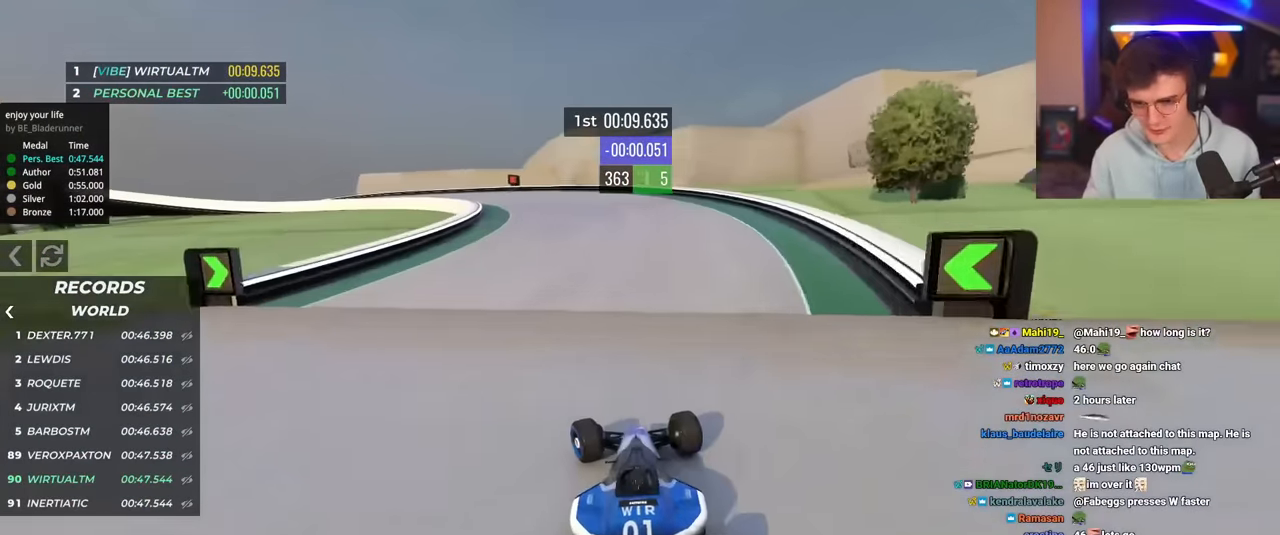
{"keys": ["left", "up"], "events": [[167, "up", "up"], [200, "up", "down"]]}
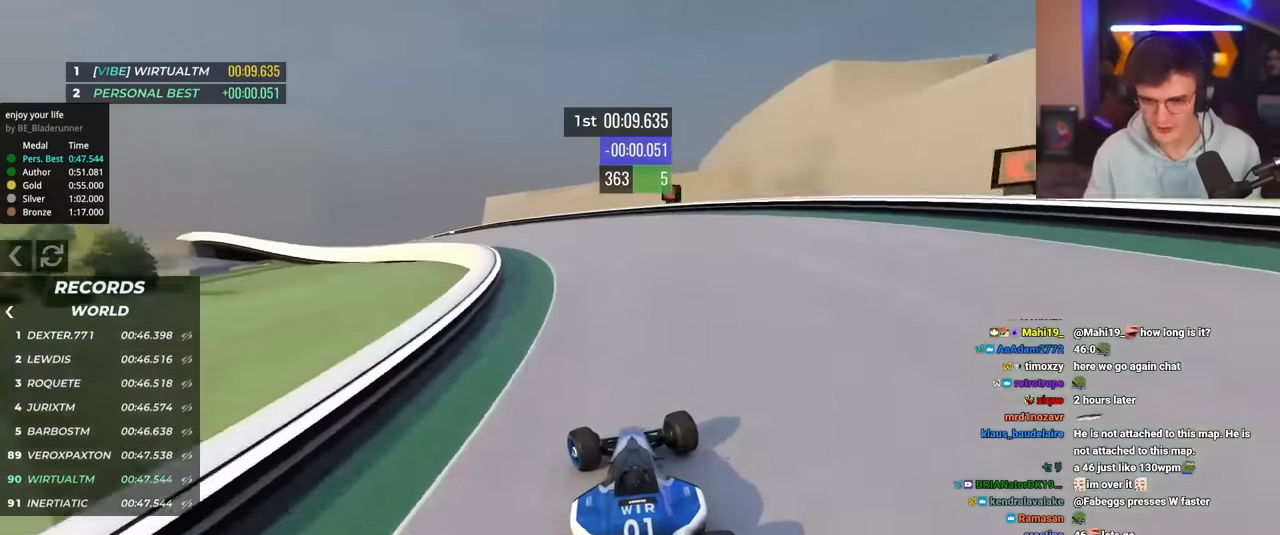
{"keys": ["left", "up"], "events": []}
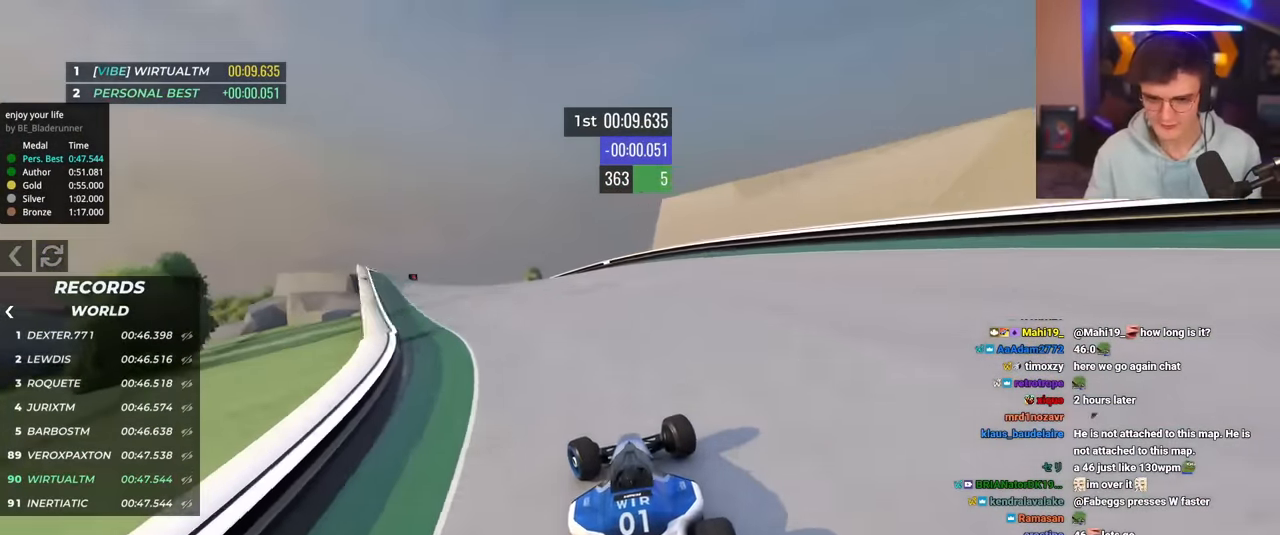
{"keys": ["left", "up"], "events": []}
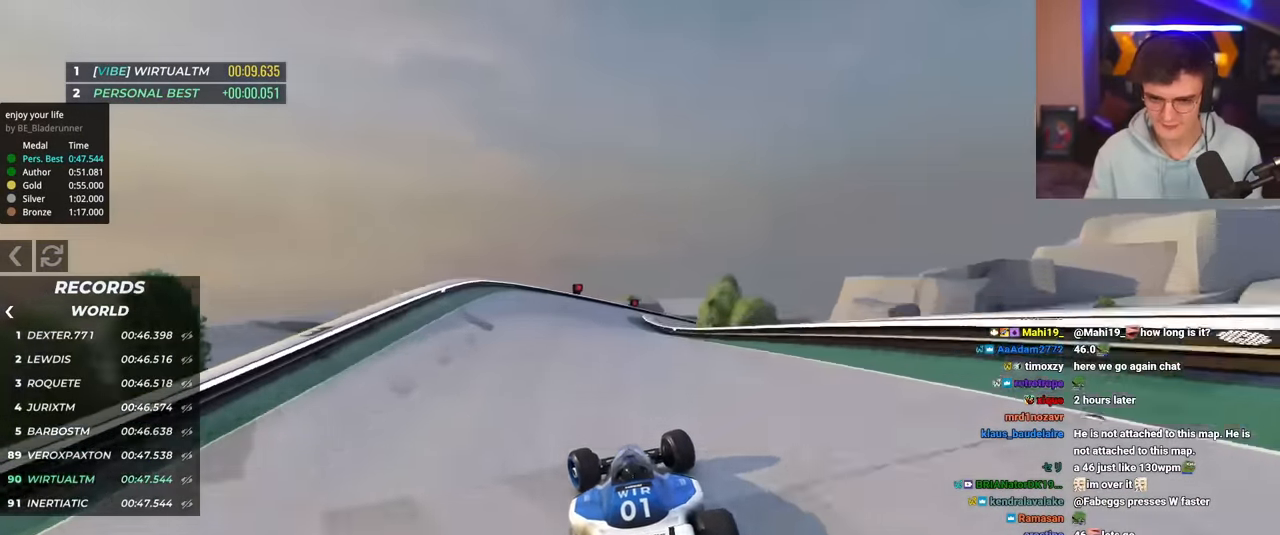
{"keys": ["right", "up"], "events": [[16, "left", "up"], [116, "right", "down"], [250, "right", "up"], [300, "right", "down"]]}
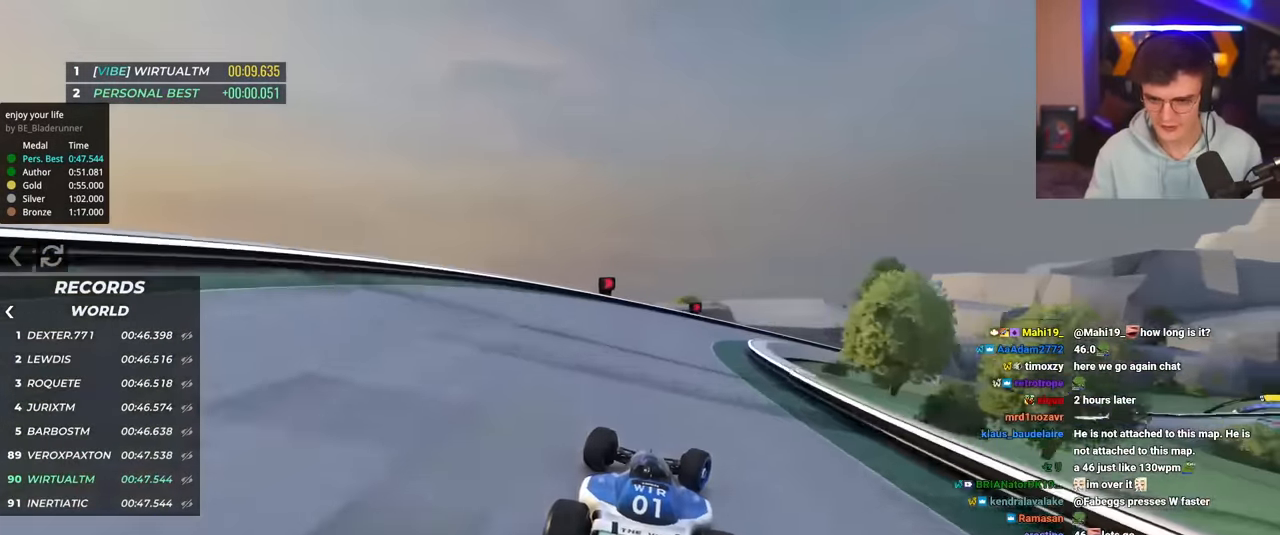
{"keys": ["right"], "events": [[401, "up", "up"]]}
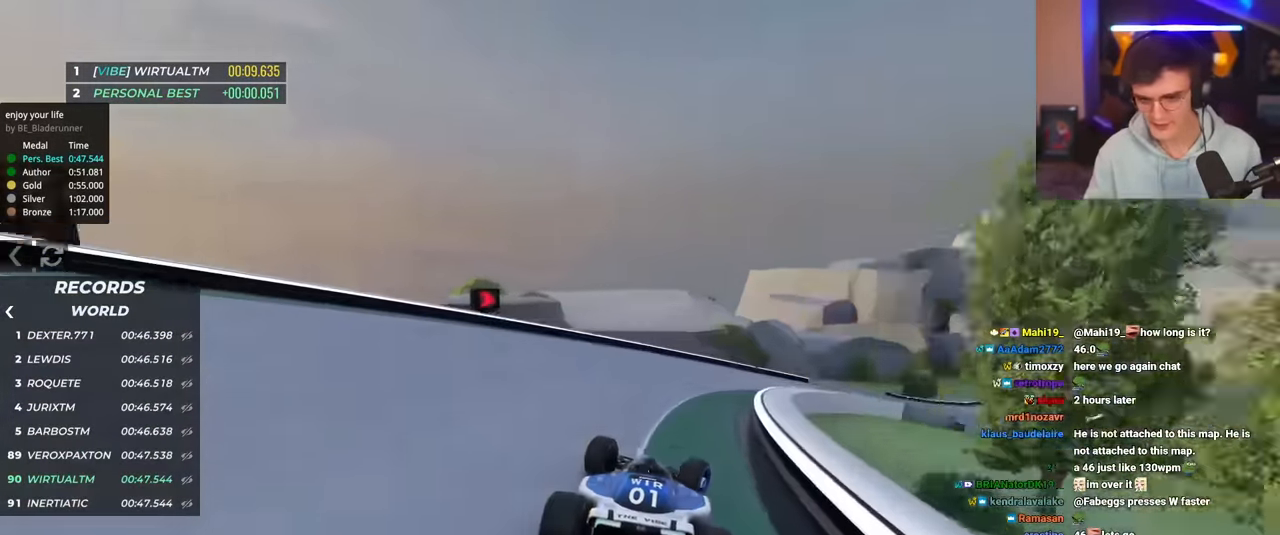
{"keys": ["right", "up"], "events": [[17, "up", "down"]]}
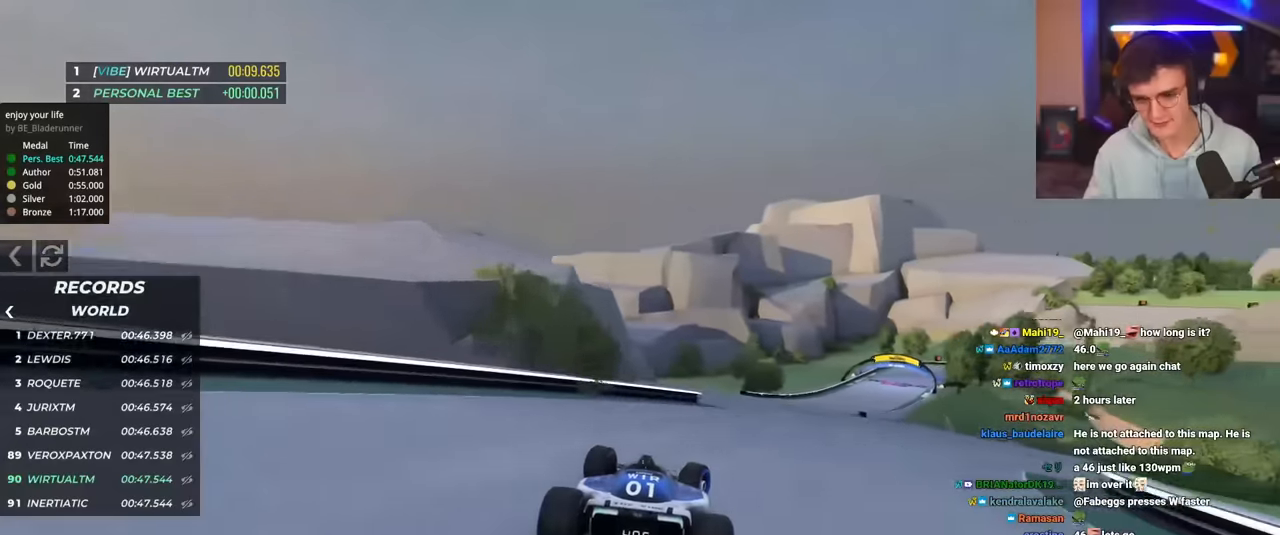
{"keys": ["up"], "events": [[401, "right", "up"]]}
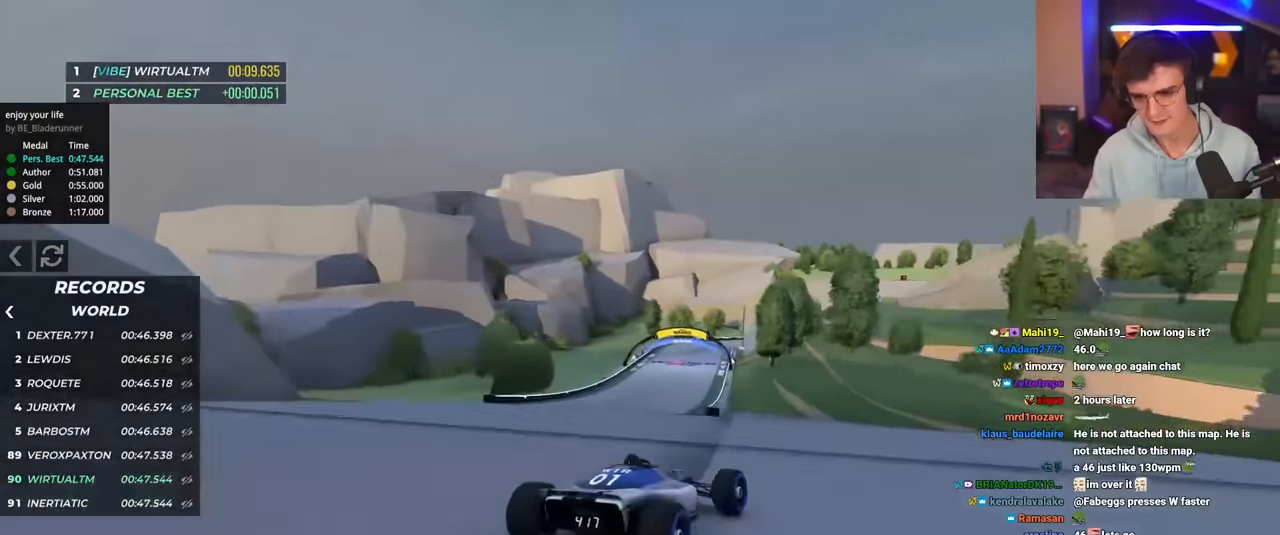
{"keys": ["up"], "events": []}
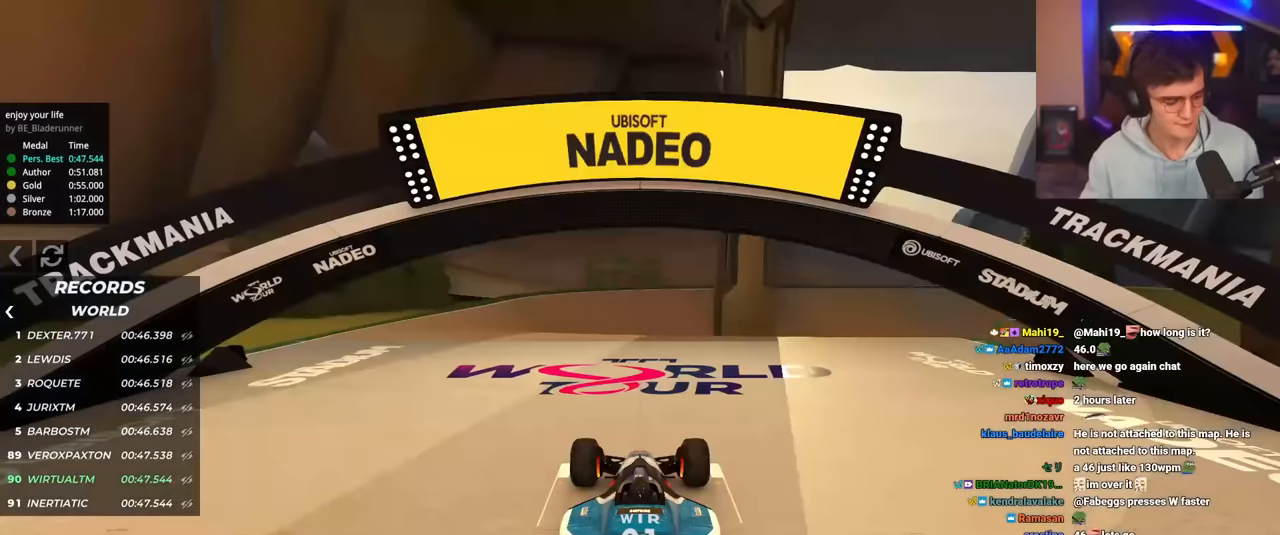
{"keys": ["up"], "events": []}
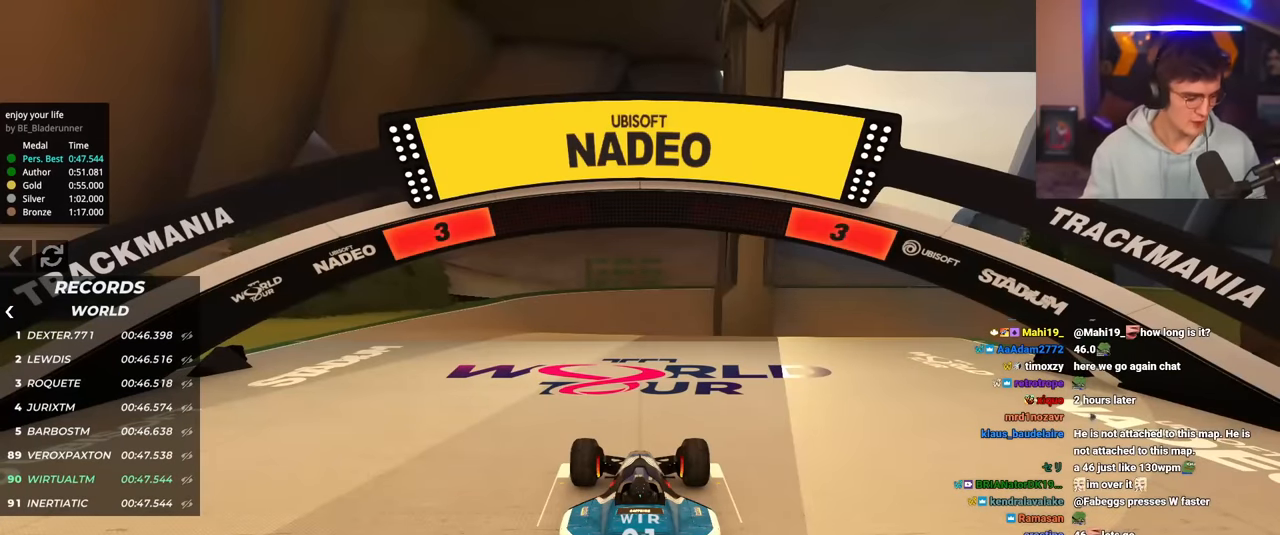
{"keys": ["up"], "events": []}
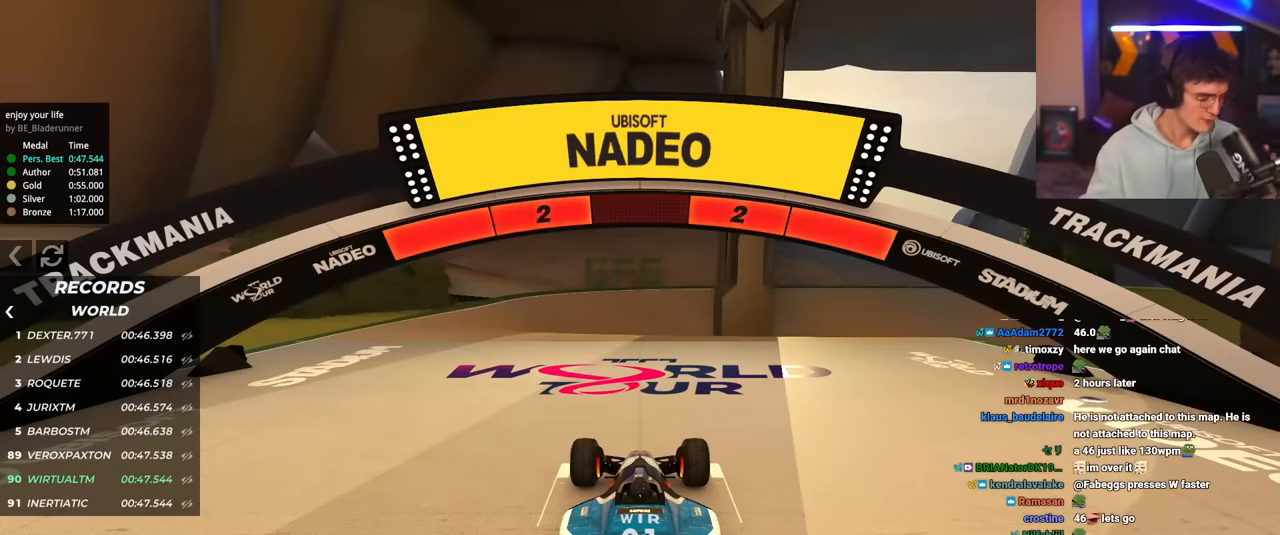
{"keys": ["up"], "events": []}
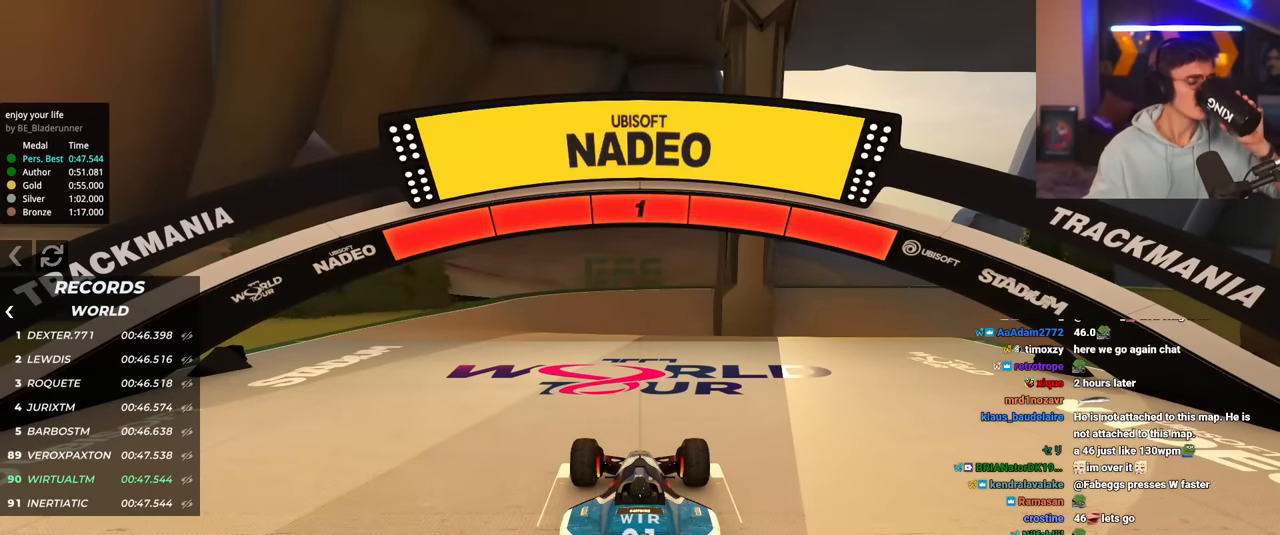
{"keys": ["up"], "events": []}
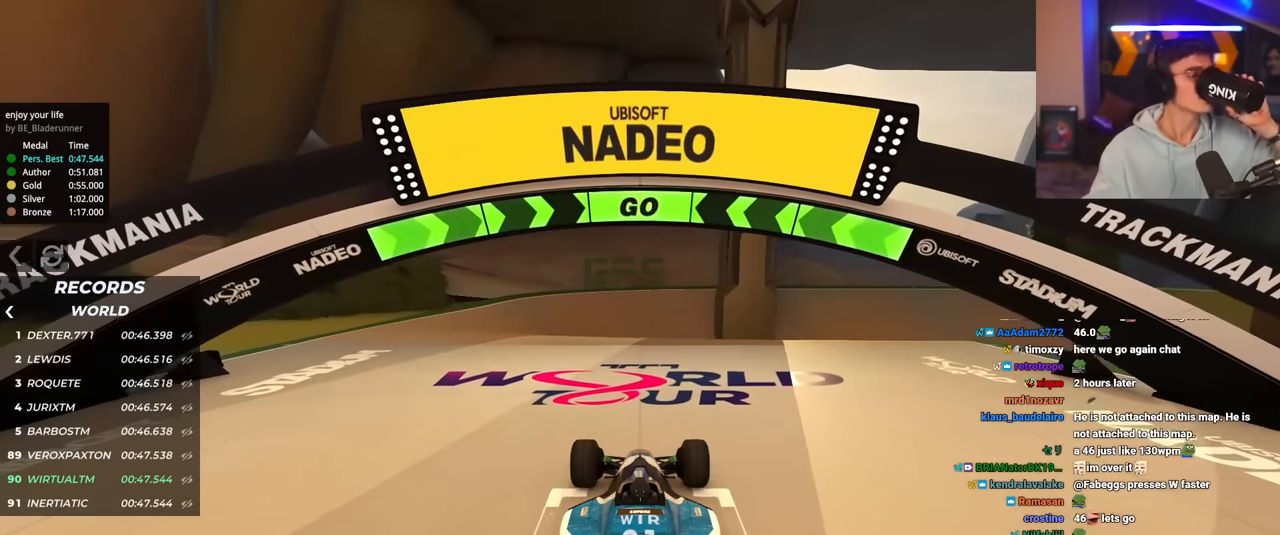
{"keys": ["up"], "events": []}
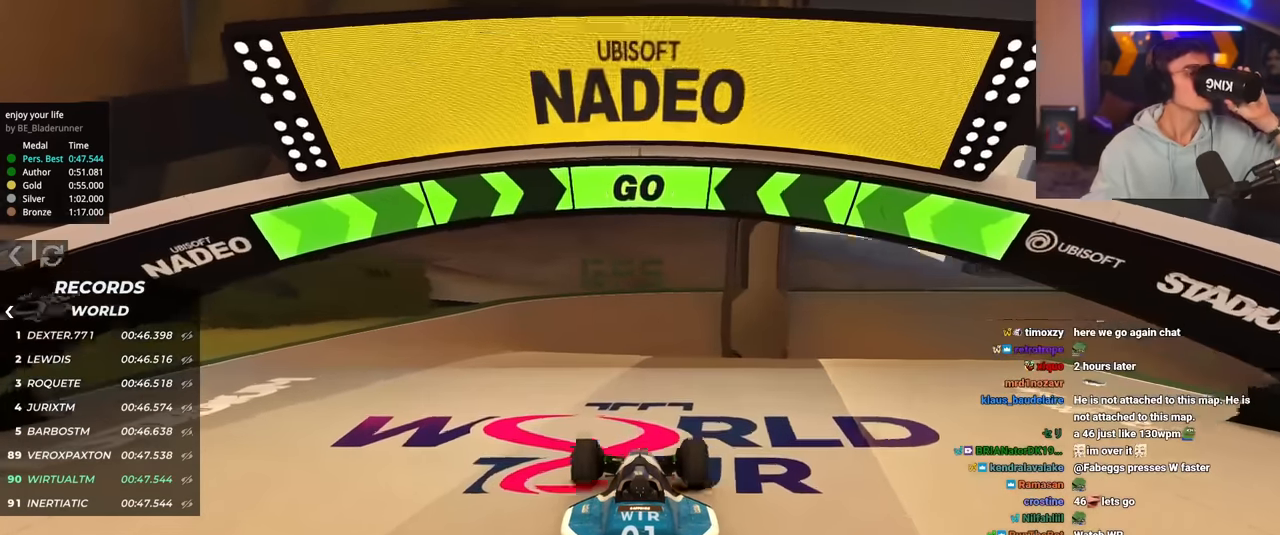
{"keys": ["up"], "events": []}